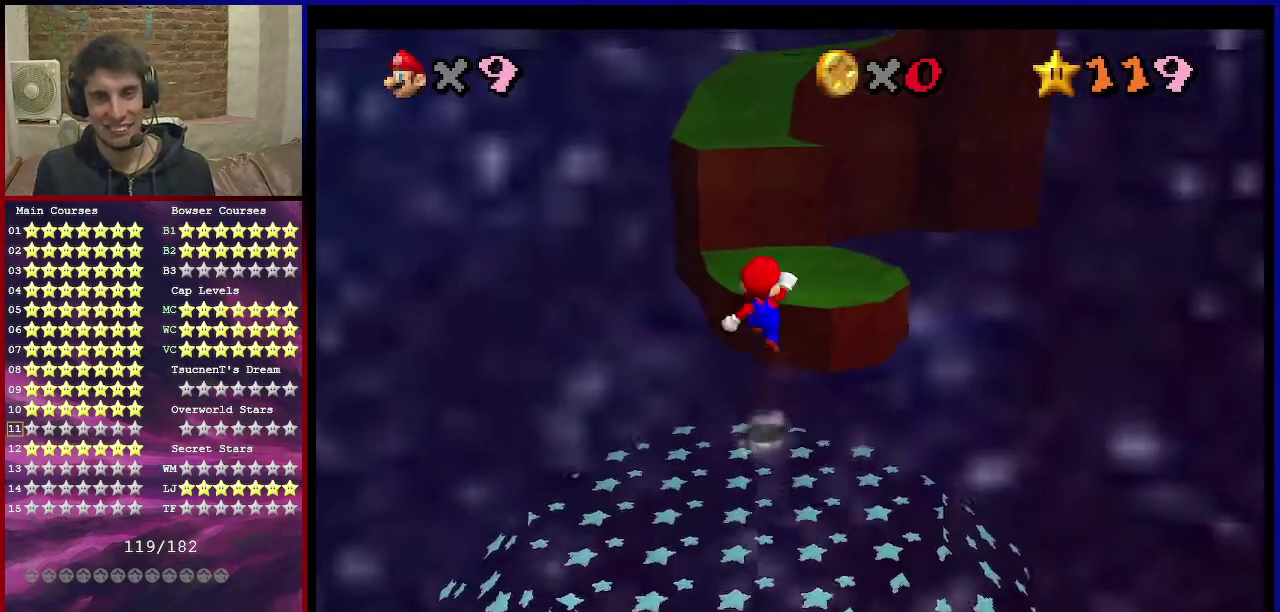
Gameplay with a controller (Nintendo layout); each line is a JSON object with the inputs held at the frame after it (dt_ms = milliseconds from this image to that frame). "events" lists button and stick changes between this image and that frame as [ms after this image, input, new state], when the widget could be followed in between. Not read: L3 R3.
{"dt_ms": 500, "buttons": ["C_DOWN", "C_LEFT"], "left_stick": "up", "events": [[233, "left_stick", "down"], [334, "B", "down"], [367, "A", "up"], [367, "left_stick", "up"], [434, "B", "up"], [500, "C_DOWN", "down"], [500, "C_LEFT", "down"]]}
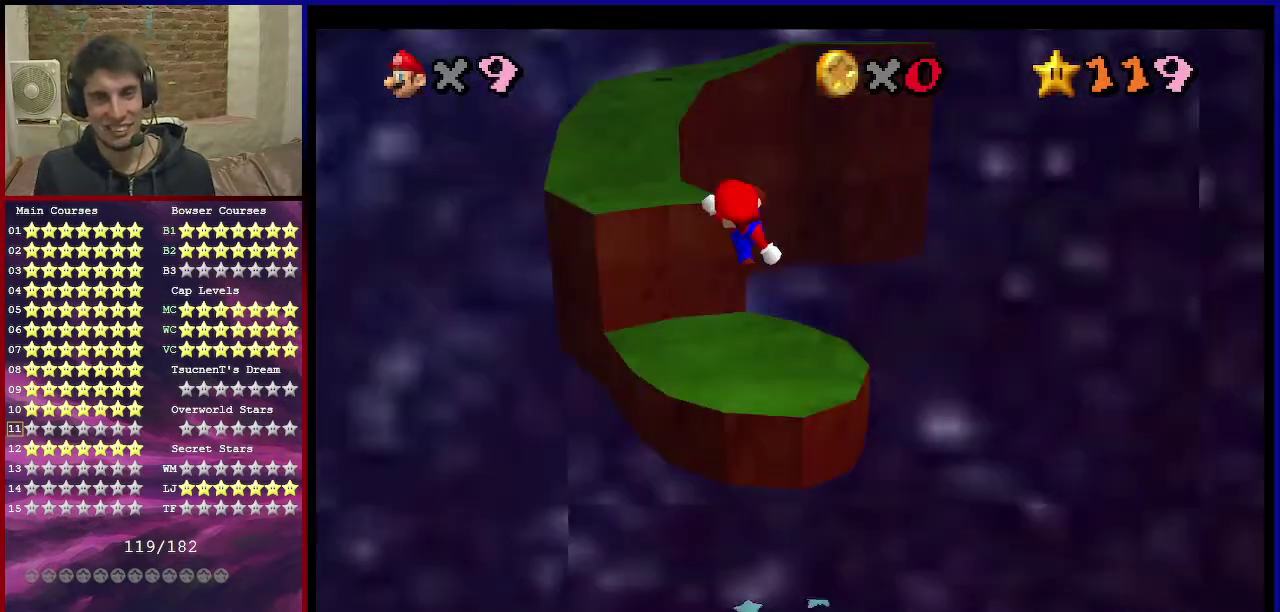
{"dt_ms": 501, "buttons": ["A"], "left_stick": "down-left", "events": [[100, "left_stick", "up-left"], [134, "C_DOWN", "up"], [167, "C_LEFT", "up"], [434, "A", "down"], [434, "left_stick", "left"], [501, "left_stick", "down-left"]]}
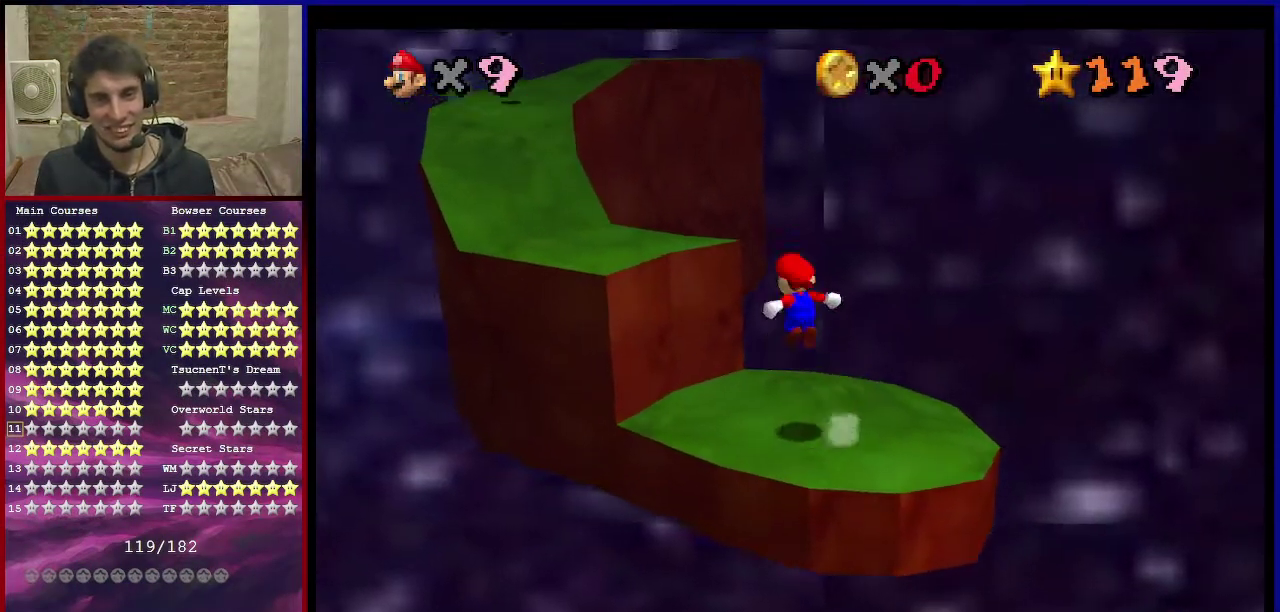
{"dt_ms": 500, "buttons": [], "left_stick": "up-left", "events": [[200, "A", "up"], [267, "left_stick", "left"], [367, "left_stick", "up-left"]]}
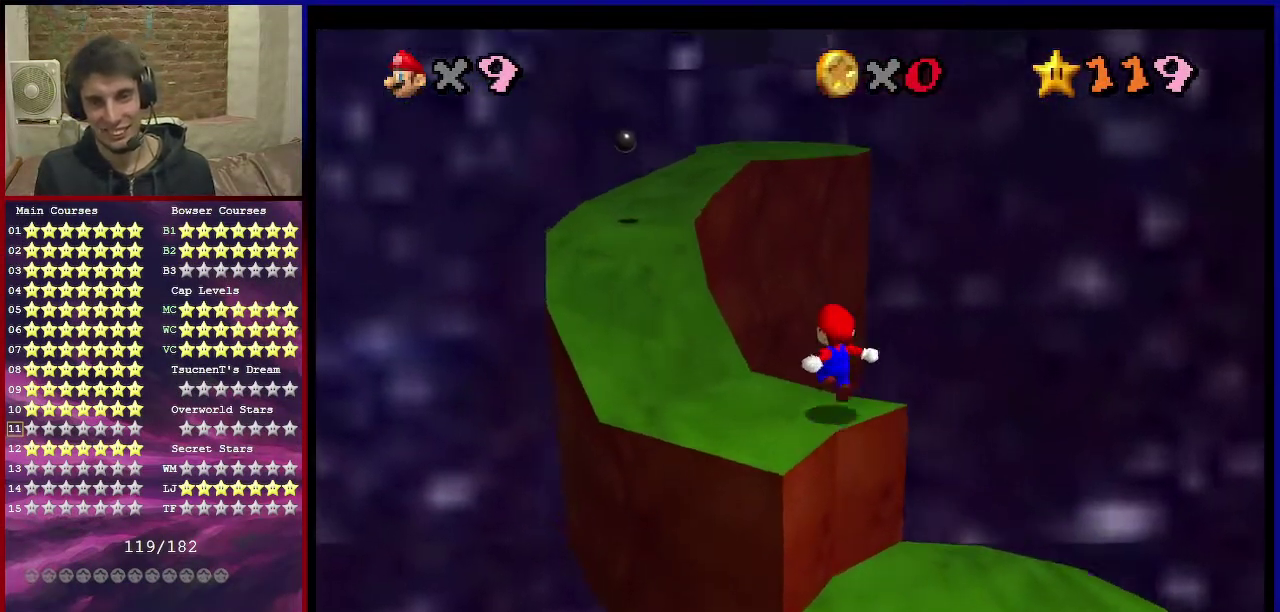
{"dt_ms": 401, "buttons": [], "left_stick": "up-right", "events": [[134, "A", "down"], [267, "A", "up"], [301, "left_stick", "up"], [401, "left_stick", "up-right"]]}
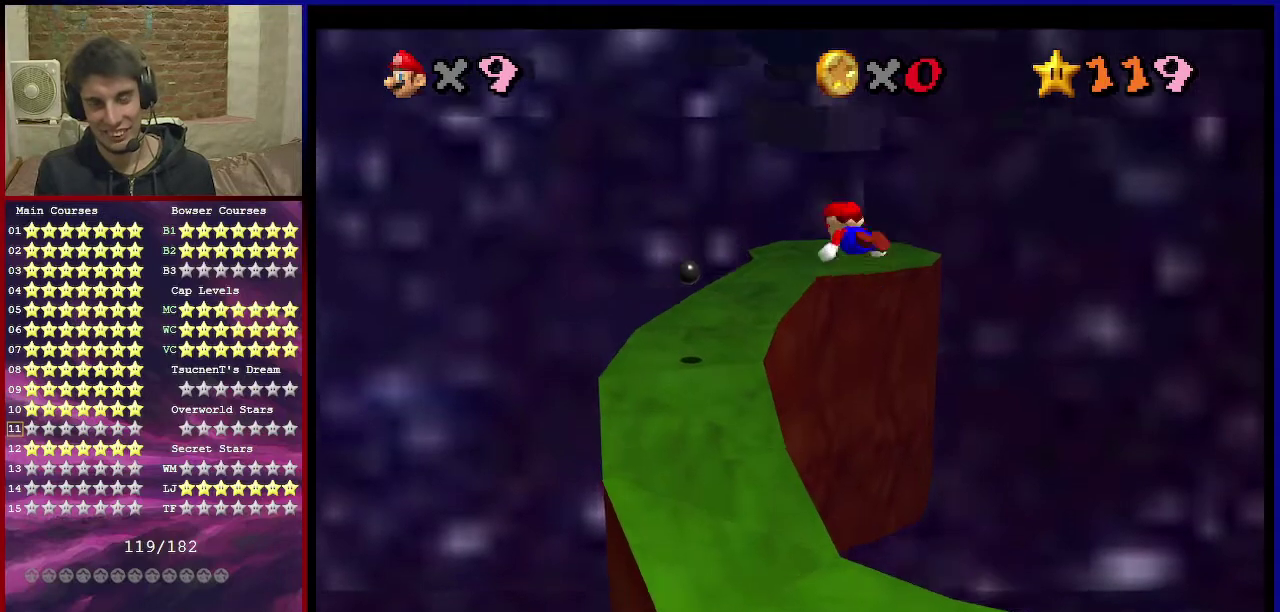
{"dt_ms": 700, "buttons": [], "left_stick": "up", "events": [[133, "left_stick", "center"], [333, "left_stick", "up-right"], [534, "C_DOWN", "down"], [534, "C_LEFT", "down"], [534, "left_stick", "up"], [634, "C_DOWN", "up"], [667, "C_LEFT", "up"]]}
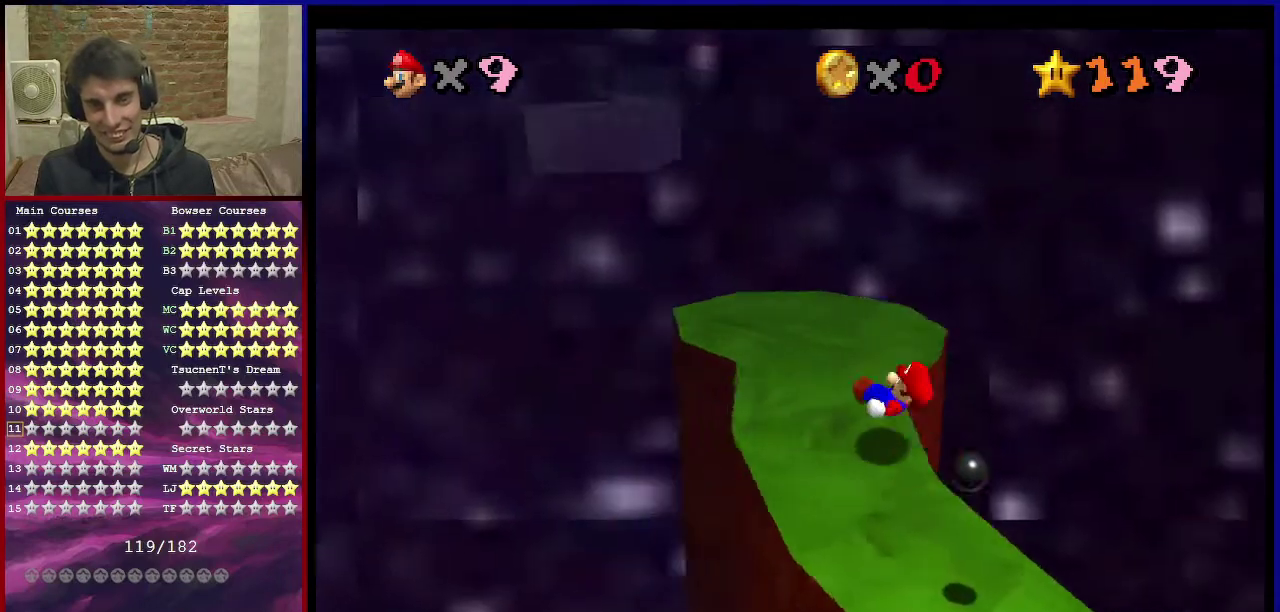
{"dt_ms": 401, "buttons": ["A"], "left_stick": "up-left", "events": [[167, "left_stick", "up-left"], [367, "A", "down"]]}
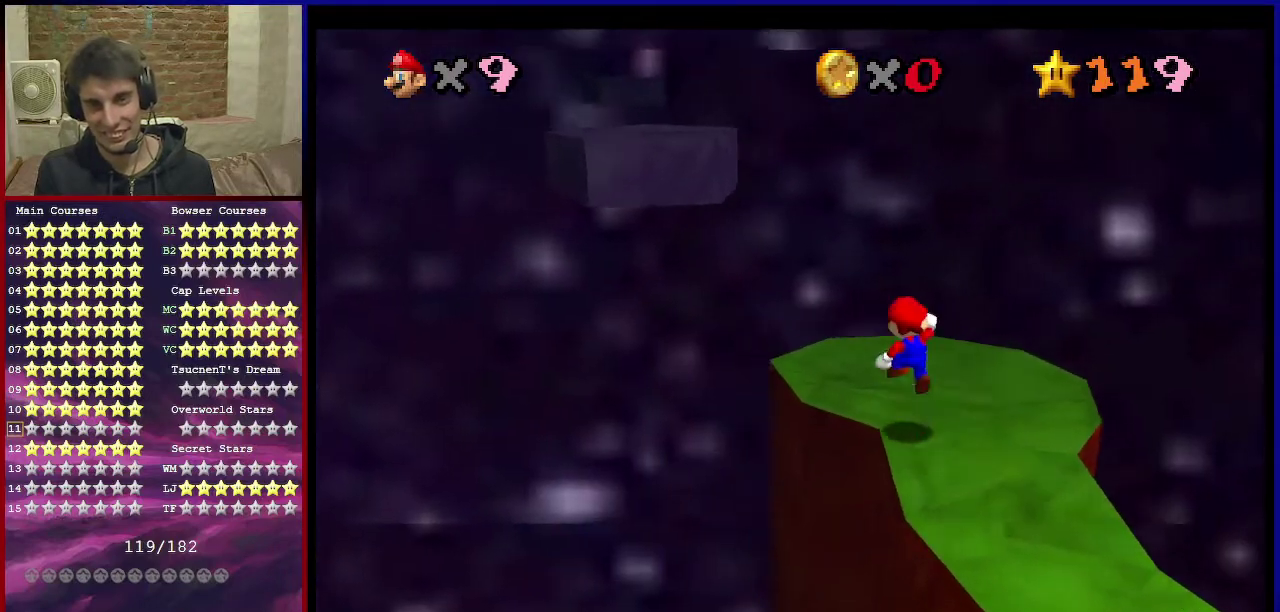
{"dt_ms": 300, "buttons": ["C_RIGHT"], "left_stick": "up-right", "events": [[33, "A", "up"], [167, "C_RIGHT", "down"], [233, "left_stick", "up-right"]]}
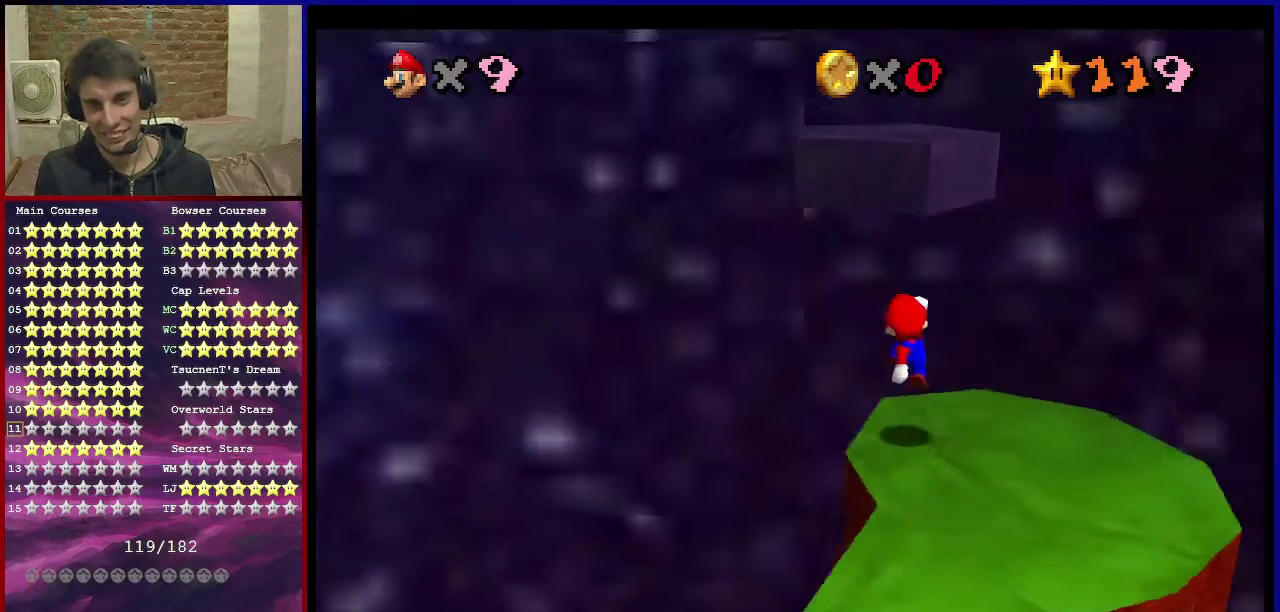
{"dt_ms": 701, "buttons": ["A", "B"], "left_stick": "center", "events": [[34, "C_RIGHT", "up"], [134, "left_stick", "up"], [200, "A", "down"], [501, "left_stick", "down"], [634, "left_stick", "center"], [668, "B", "down"]]}
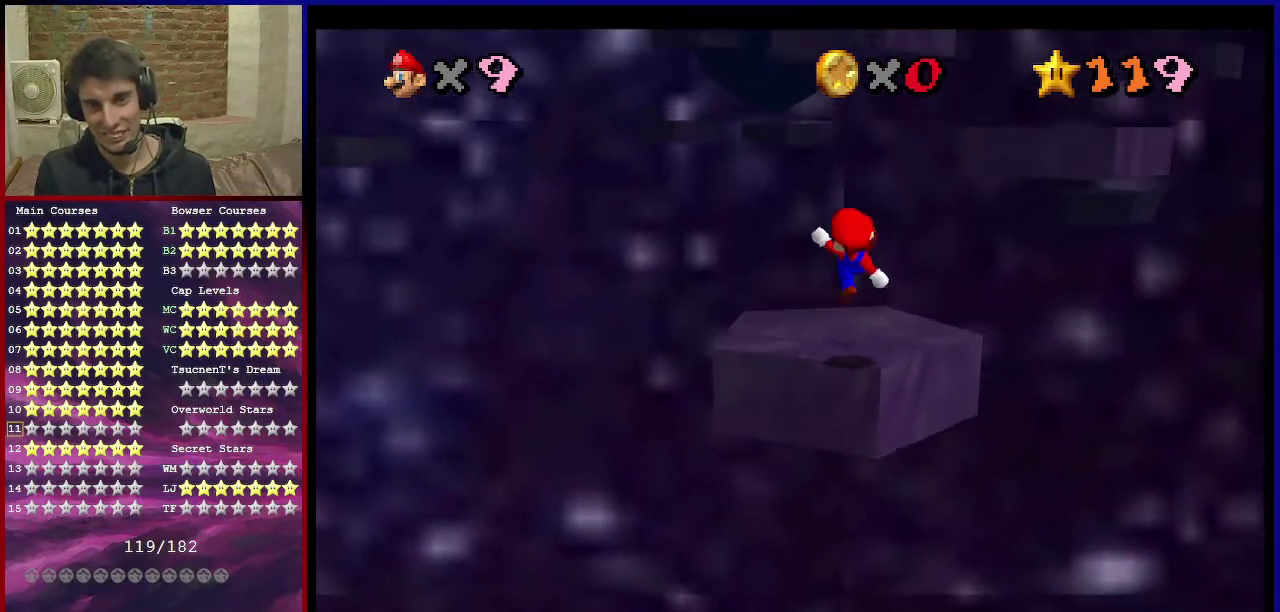
{"dt_ms": 500, "buttons": ["A"], "left_stick": "center", "events": [[67, "A", "up"], [67, "B", "up"], [500, "A", "down"]]}
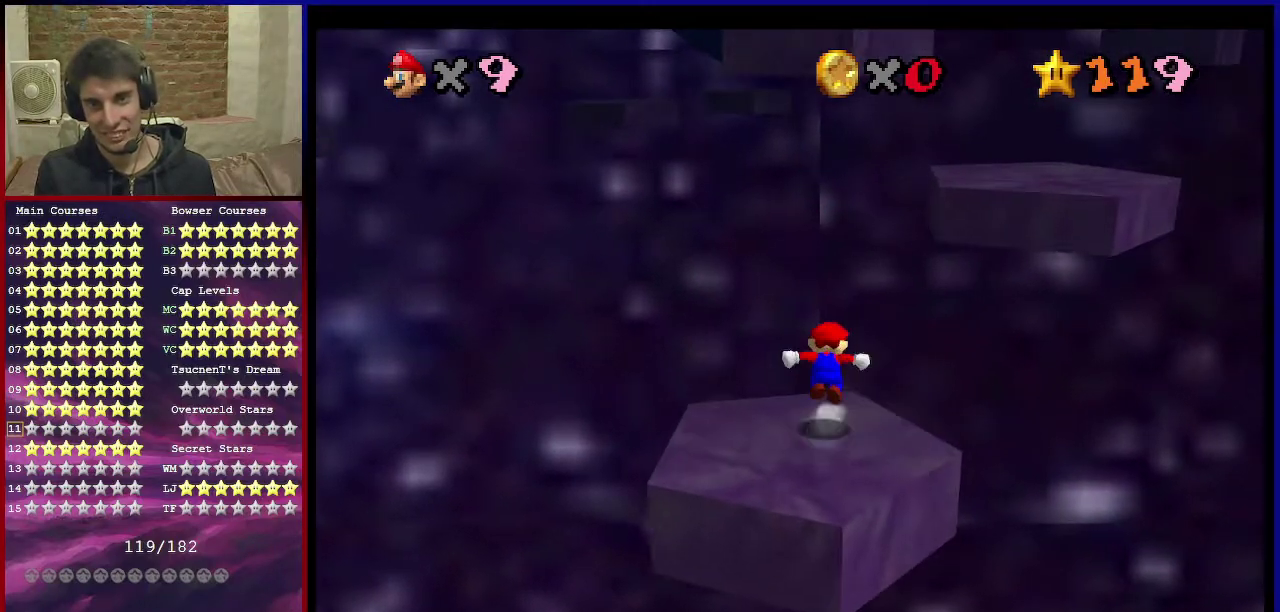
{"dt_ms": 701, "buttons": ["A"], "left_stick": "center", "events": [[67, "A", "up"], [67, "left_stick", "down"], [167, "C_DOWN", "down"], [167, "C_LEFT", "down"], [301, "C_DOWN", "up"], [301, "C_LEFT", "up"], [401, "A", "down"], [568, "left_stick", "center"]]}
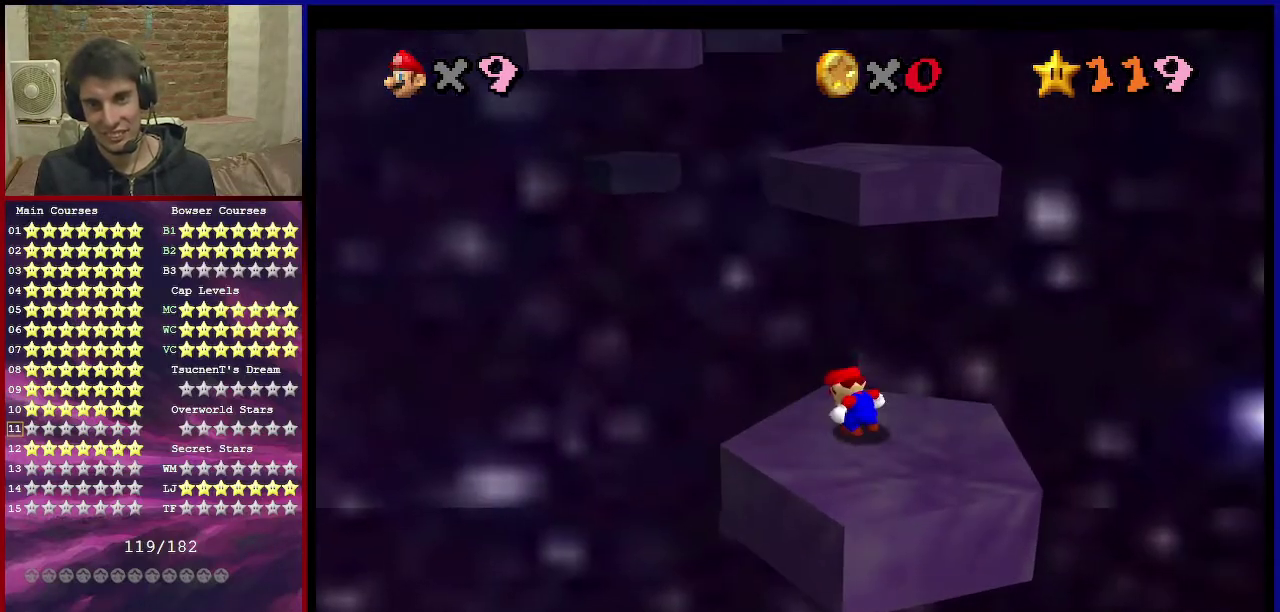
{"dt_ms": 300, "buttons": [], "left_stick": "up", "events": [[100, "left_stick", "up"], [234, "A", "up"]]}
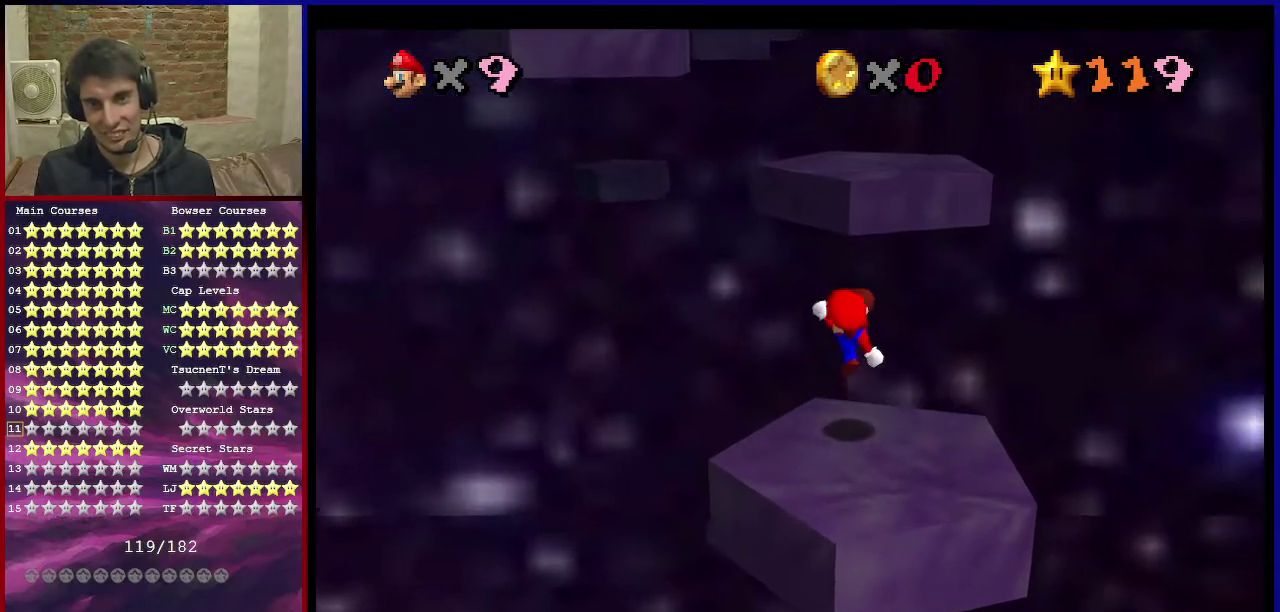
{"dt_ms": 301, "buttons": ["A"], "left_stick": "up-right", "events": [[34, "C_DOWN", "down"], [67, "C_RIGHT", "down"], [134, "C_DOWN", "up"], [134, "C_RIGHT", "up"], [234, "left_stick", "up-right"], [267, "A", "down"]]}
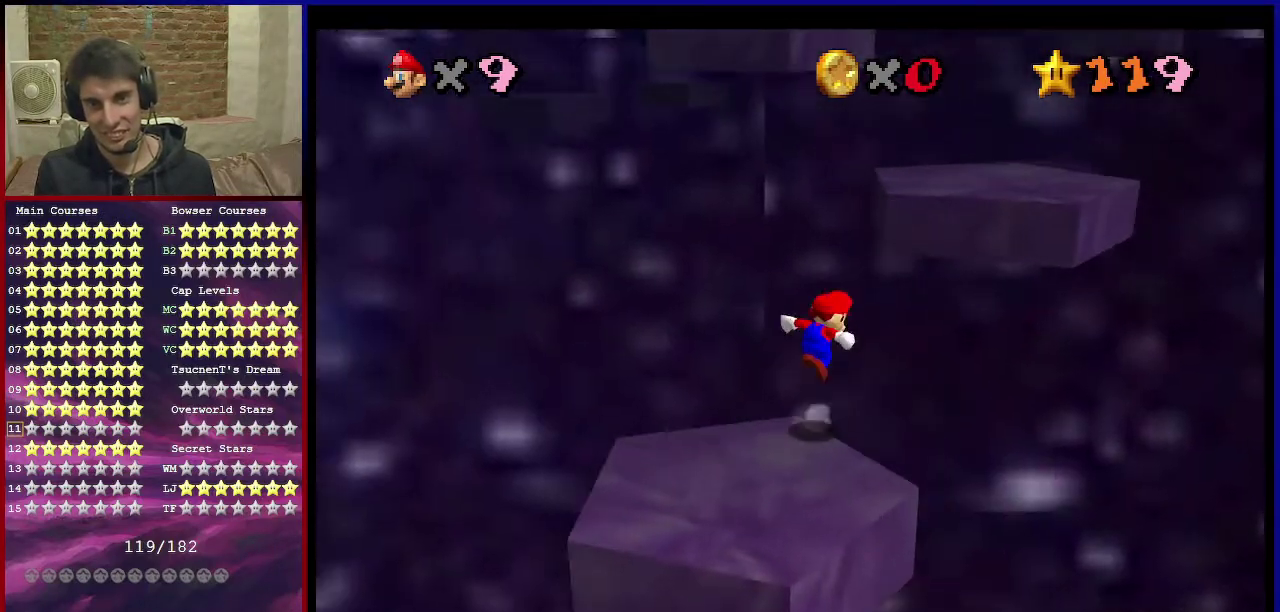
{"dt_ms": 700, "buttons": ["A"], "left_stick": "down", "events": [[200, "left_stick", "center"], [333, "B", "down"], [433, "left_stick", "down-right"], [467, "B", "up"], [667, "left_stick", "down"]]}
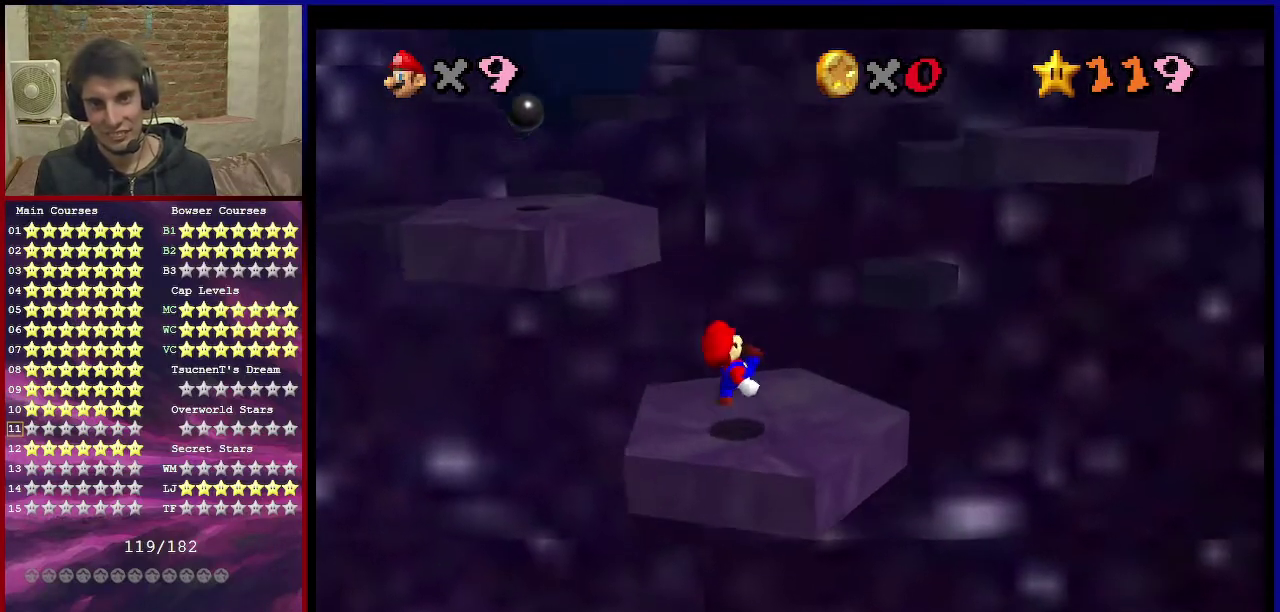
{"dt_ms": 401, "buttons": ["A"], "left_stick": "center", "events": [[67, "left_stick", "center"]]}
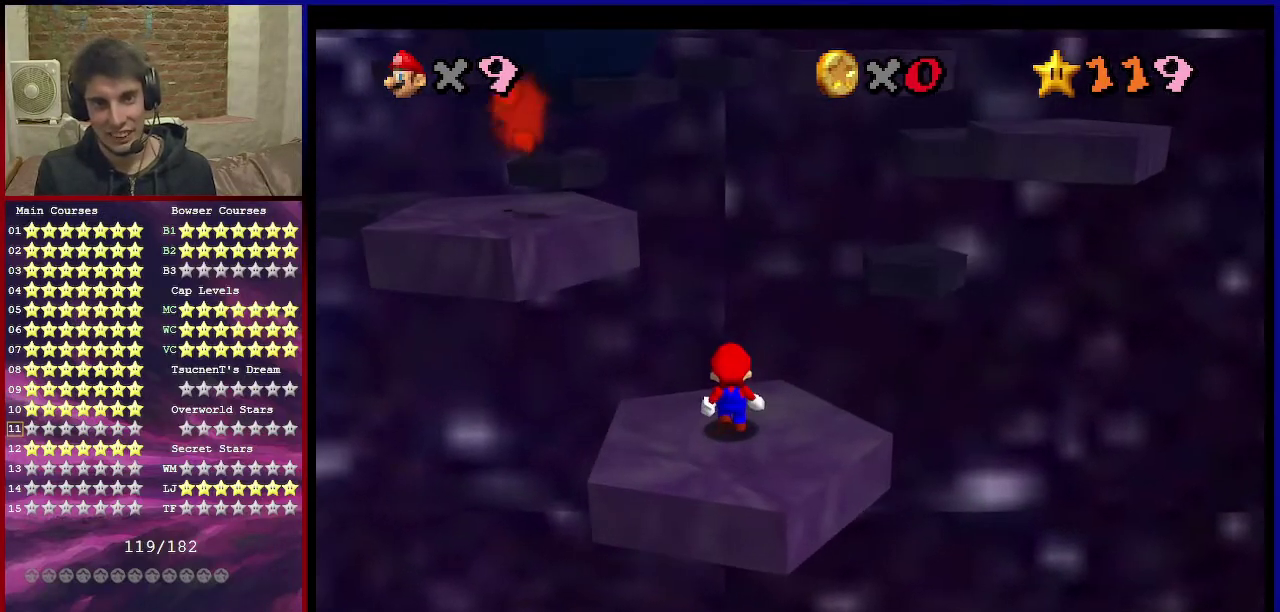
{"dt_ms": 600, "buttons": [], "left_stick": "down-right", "events": [[66, "A", "up"], [500, "left_stick", "down-right"]]}
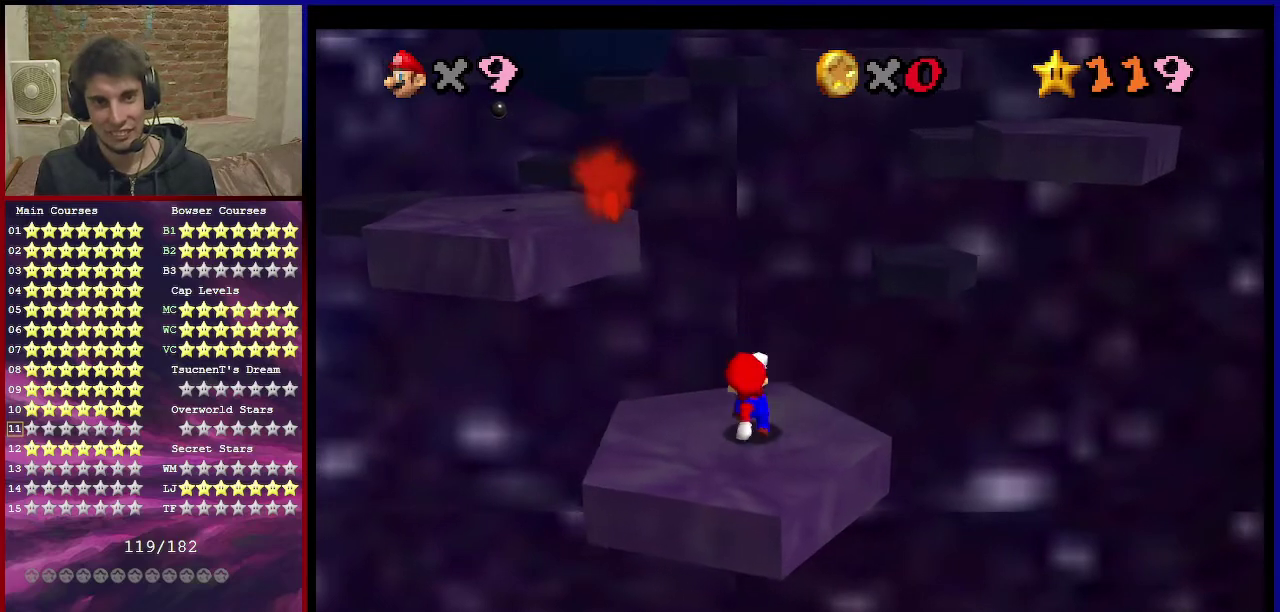
{"dt_ms": 401, "buttons": ["A"], "left_stick": "left", "events": [[34, "left_stick", "right"], [100, "A", "down"], [367, "left_stick", "left"]]}
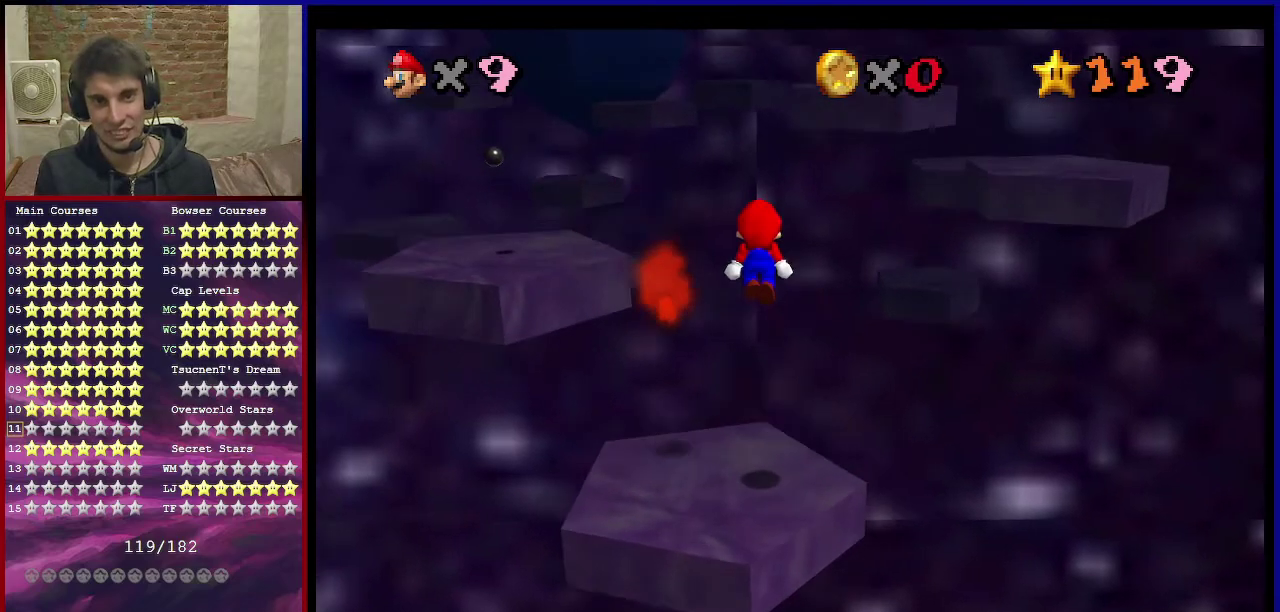
{"dt_ms": 600, "buttons": ["C_DOWN", "C_LEFT"], "left_stick": "up-left", "events": [[167, "B", "down"], [300, "A", "up"], [300, "B", "up"], [500, "C_DOWN", "down"], [500, "C_LEFT", "down"], [600, "left_stick", "up-left"]]}
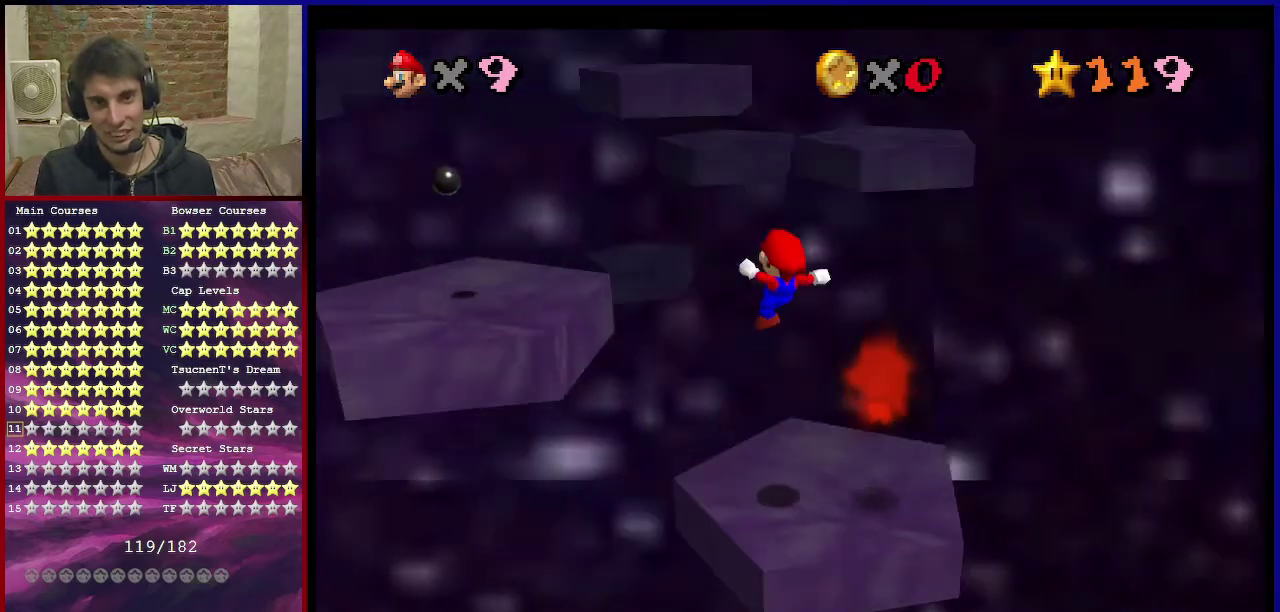
{"dt_ms": 301, "buttons": ["A"], "left_stick": "left", "events": [[34, "C_DOWN", "up"], [100, "C_LEFT", "up"], [201, "left_stick", "left"], [301, "A", "down"]]}
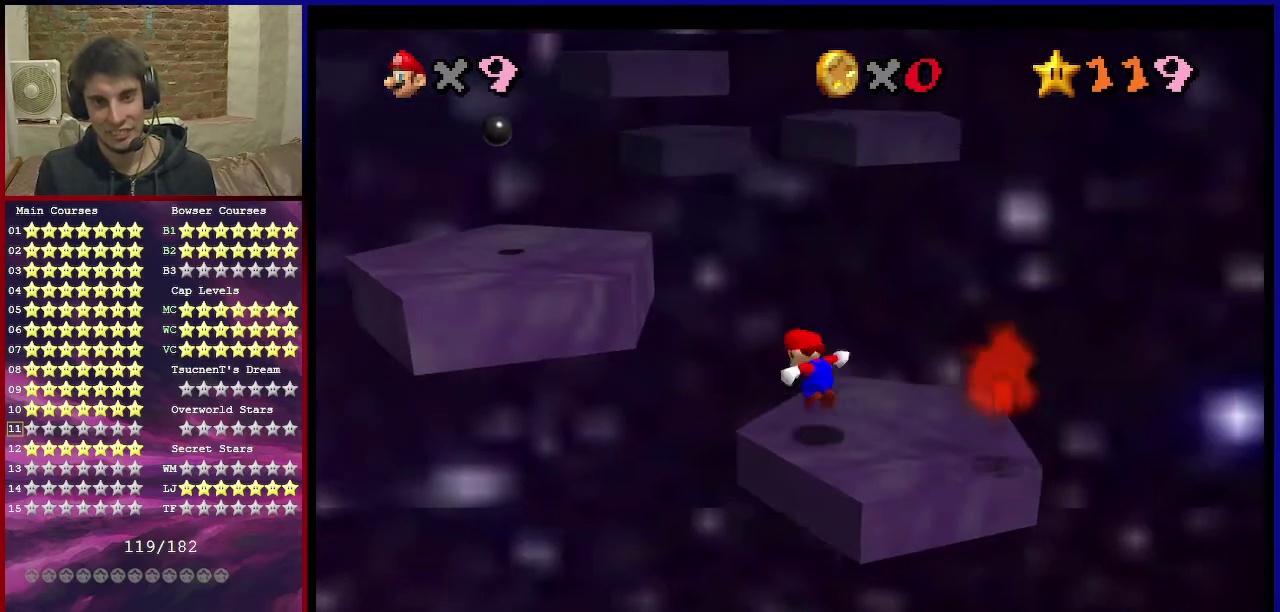
{"dt_ms": 700, "buttons": [], "left_stick": "down-left", "events": [[467, "left_stick", "down-left"], [500, "B", "down"], [600, "B", "up"], [634, "A", "up"]]}
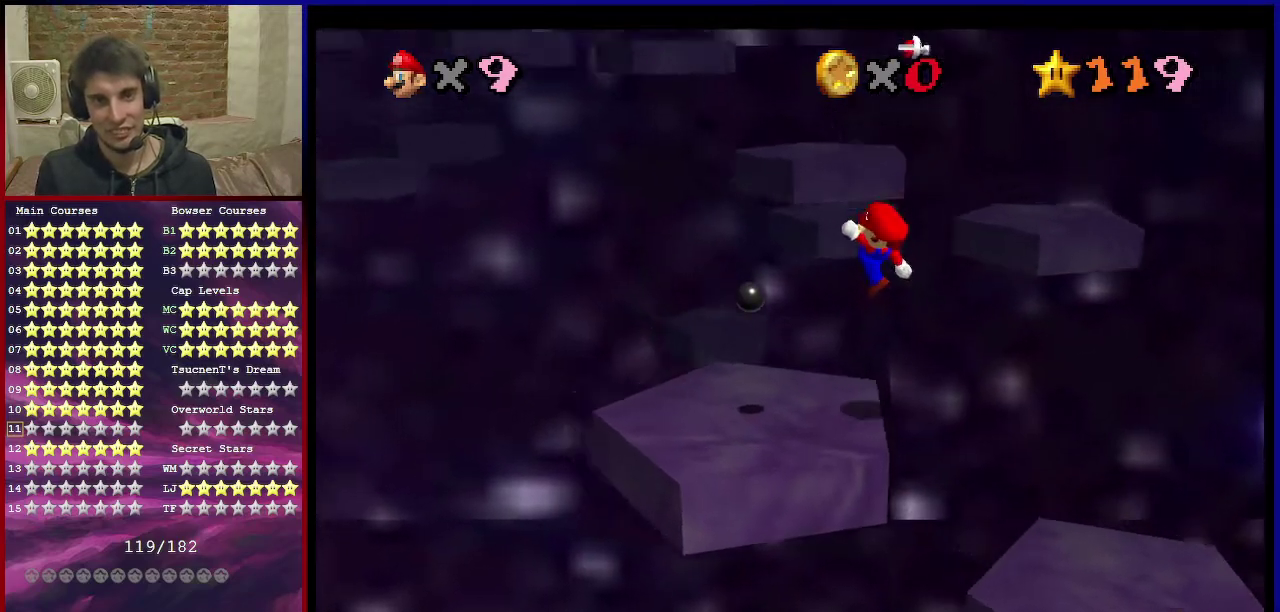
{"dt_ms": 401, "buttons": [], "left_stick": "down-right", "events": [[34, "C_DOWN", "down"], [34, "C_LEFT", "down"], [167, "left_stick", "down"], [201, "C_DOWN", "up"], [201, "C_LEFT", "up"], [334, "A", "down"], [367, "left_stick", "down-right"], [401, "A", "up"]]}
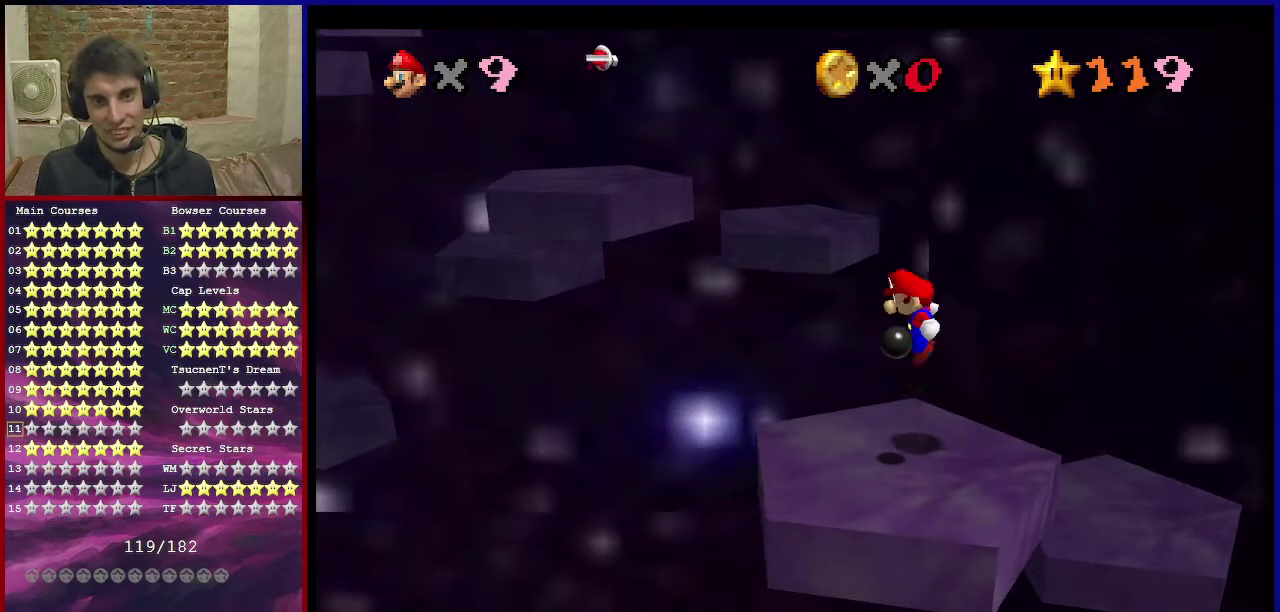
{"dt_ms": 600, "buttons": [], "left_stick": "center", "events": [[267, "C_DOWN", "down"], [267, "C_RIGHT", "down"], [267, "left_stick", "down"], [367, "C_DOWN", "up"], [367, "C_RIGHT", "up"], [434, "left_stick", "center"], [534, "B", "down"], [600, "B", "up"]]}
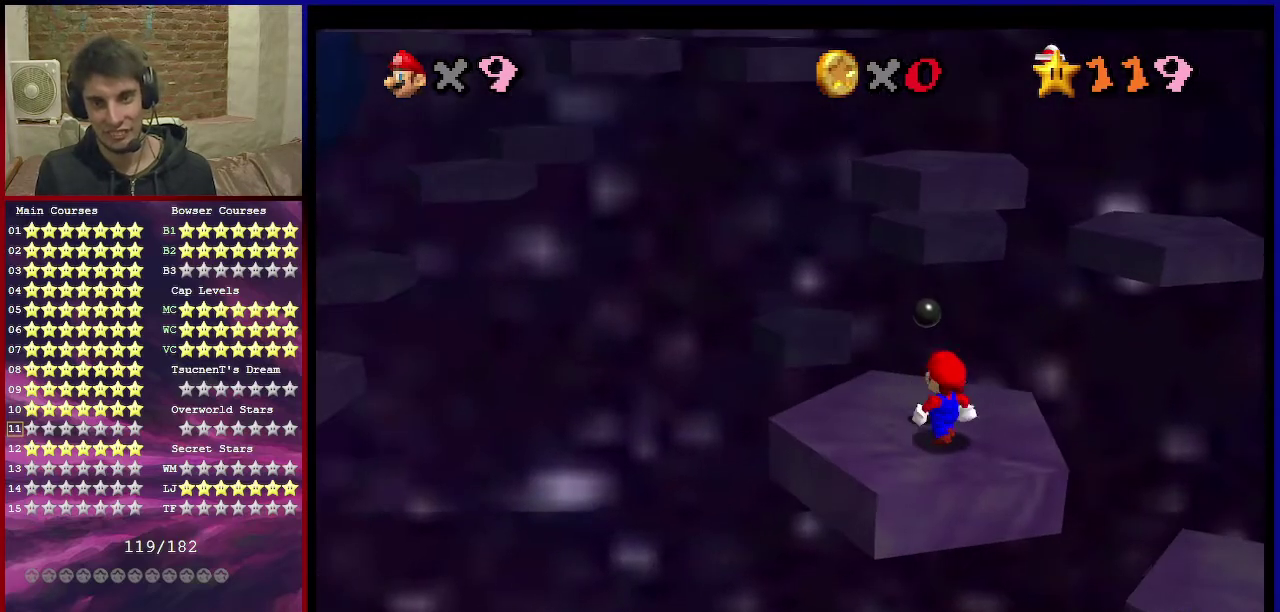
{"dt_ms": 501, "buttons": [], "left_stick": "up-right", "events": [[67, "left_stick", "up-right"]]}
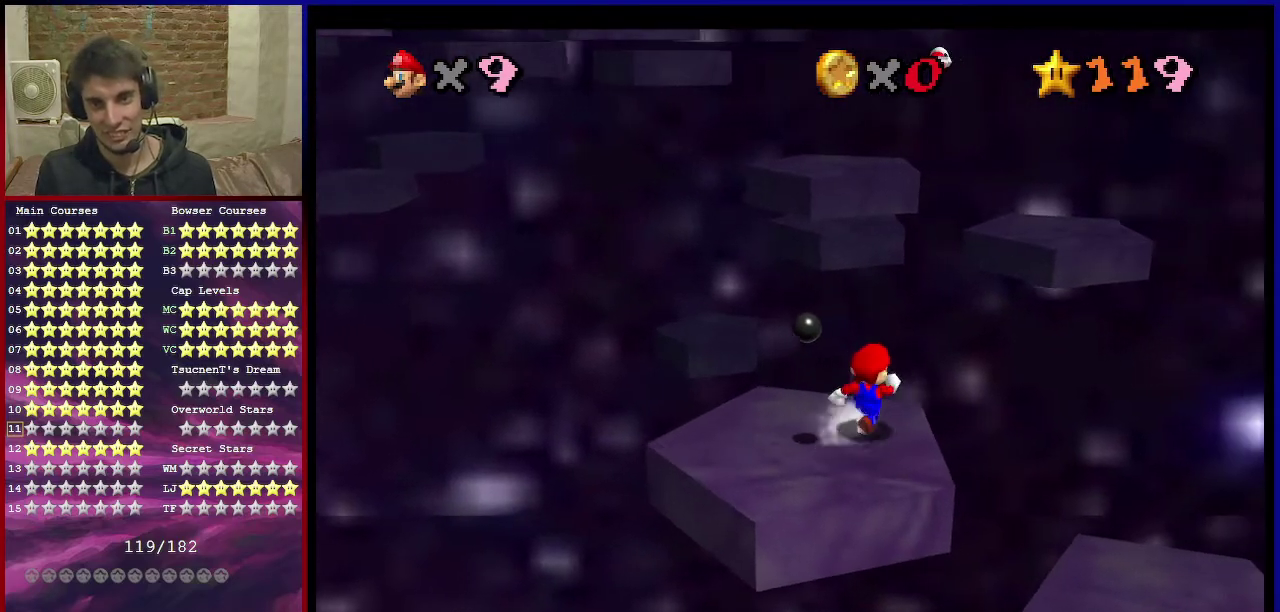
{"dt_ms": 500, "buttons": ["Z", "C_DOWN", "C_RIGHT"], "left_stick": "up-right", "events": [[67, "Z", "down"], [133, "A", "down"], [267, "A", "up"], [434, "C_DOWN", "down"], [434, "C_RIGHT", "down"]]}
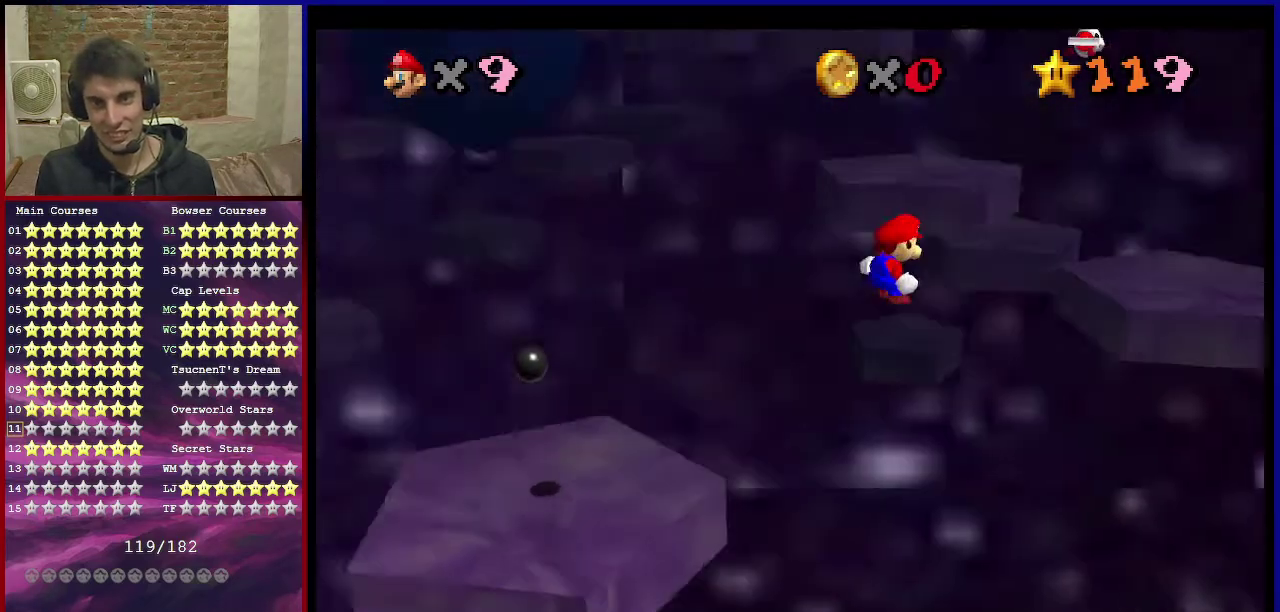
{"dt_ms": 301, "buttons": ["Z"], "left_stick": "up-right", "events": [[100, "C_DOWN", "up"], [100, "C_RIGHT", "up"]]}
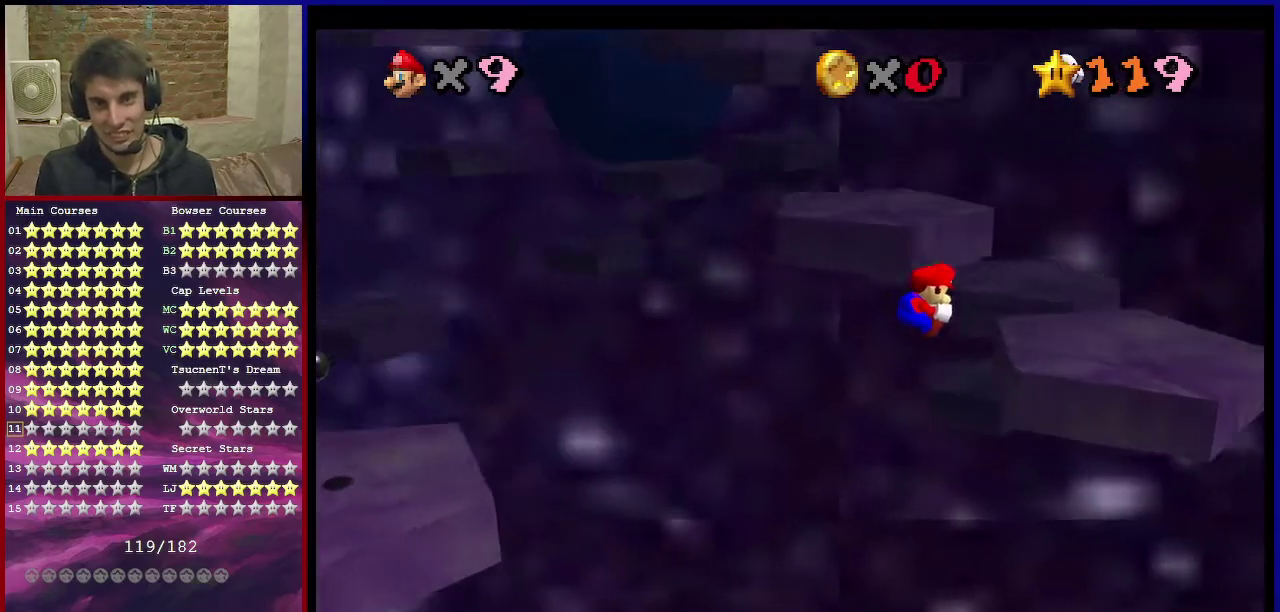
{"dt_ms": 700, "buttons": [], "left_stick": "center", "events": [[66, "Z", "up"], [167, "left_stick", "center"]]}
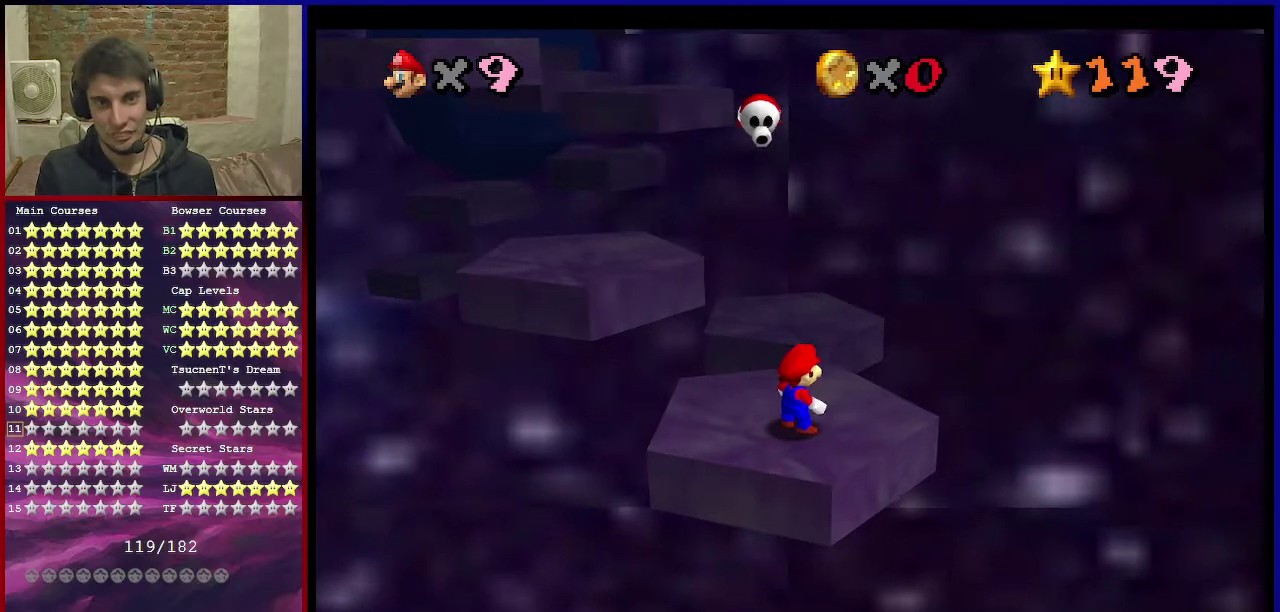
{"dt_ms": 301, "buttons": [], "left_stick": "up-left", "events": [[134, "left_stick", "left"], [234, "left_stick", "up-left"]]}
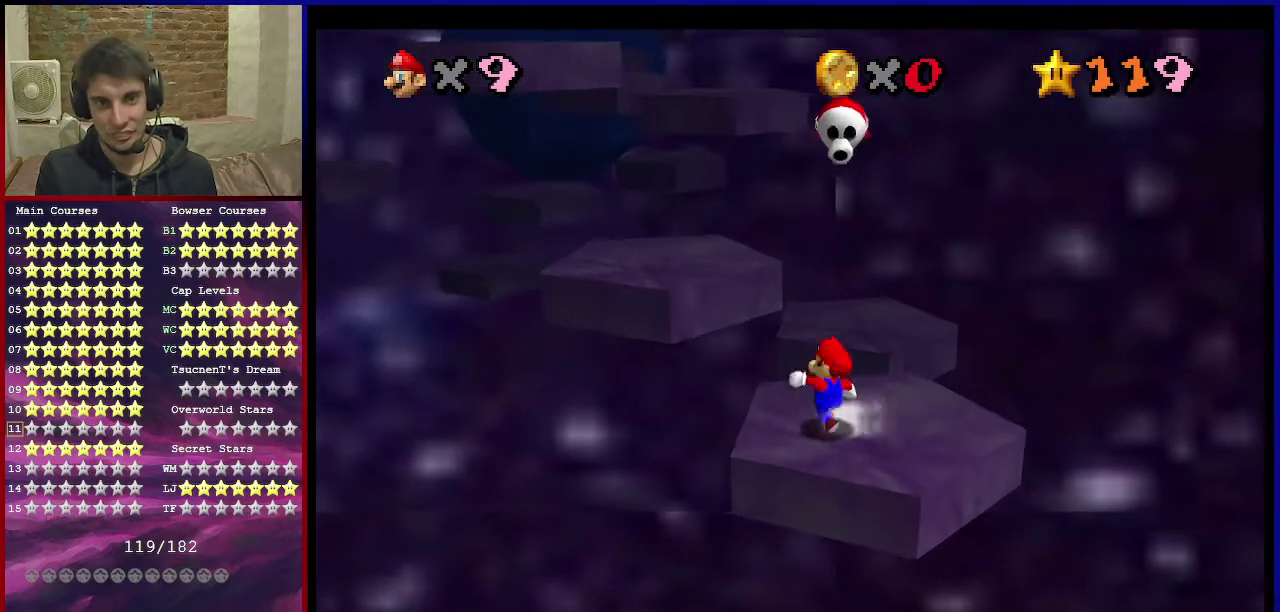
{"dt_ms": 700, "buttons": [], "left_stick": "up-left", "events": [[233, "A", "down"], [300, "left_stick", "left"], [400, "B", "down"], [467, "A", "up"], [534, "B", "up"], [634, "left_stick", "up-left"]]}